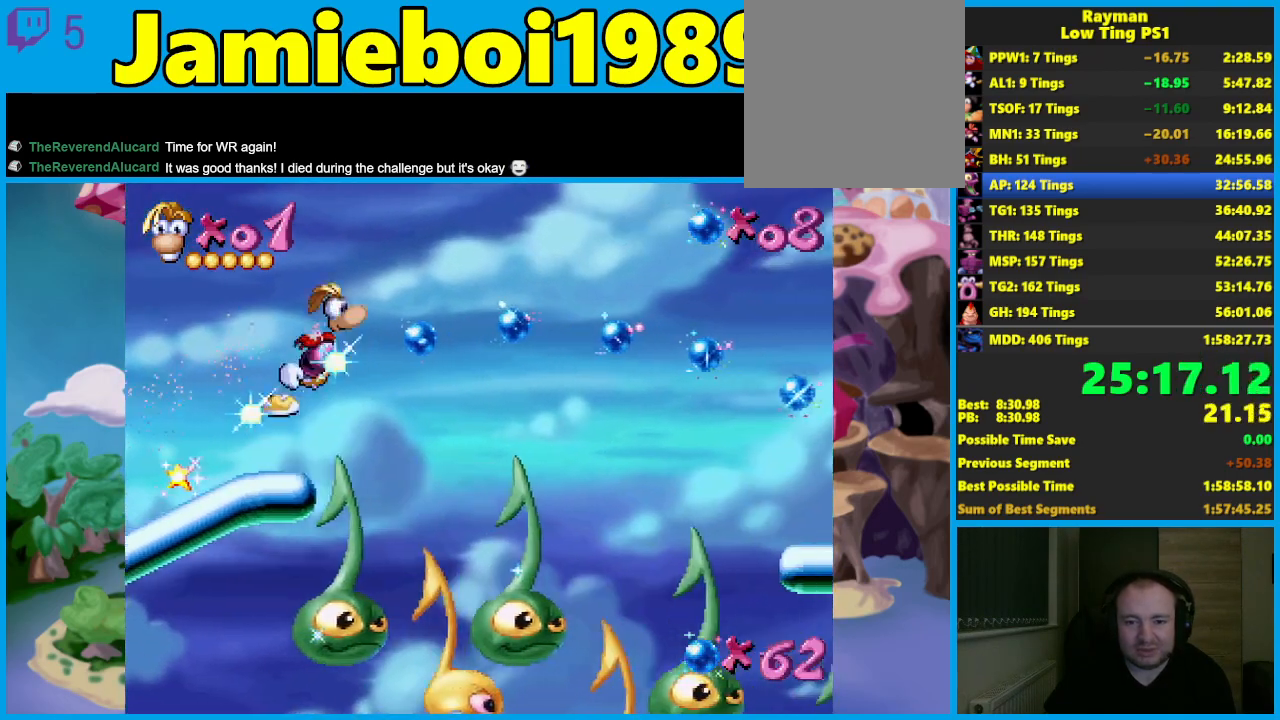
Gameplay with a controller (Xbox layout); each line is a JSON object with the inputs held at the frame after it. "button_events" lists button changes between this image and that frame as [ms after this image, input, new state], when the widget could be followed in between (sticks are given only as held states). Not read: R3 right_stick.
{"buttons": [], "left_stick": "right", "button_events": [[500, "A", "up"]]}
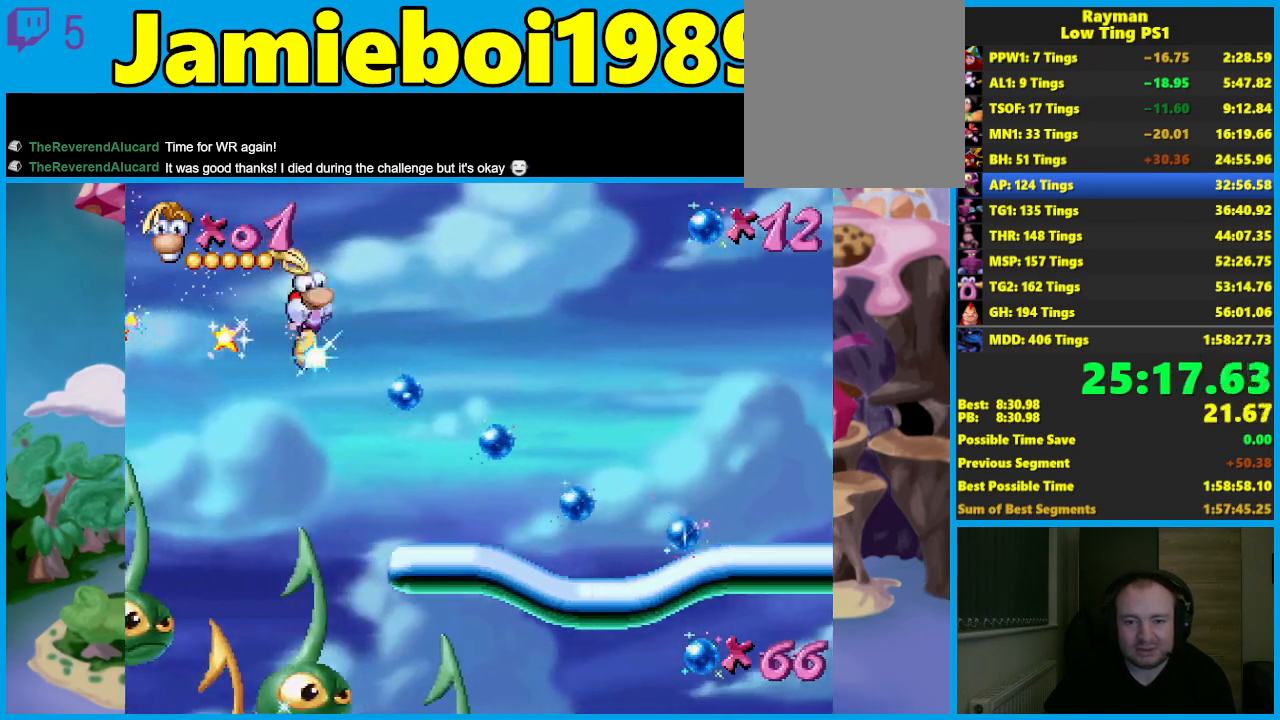
{"buttons": ["R2"], "left_stick": "down", "button_events": [[217, "R2", "down"]]}
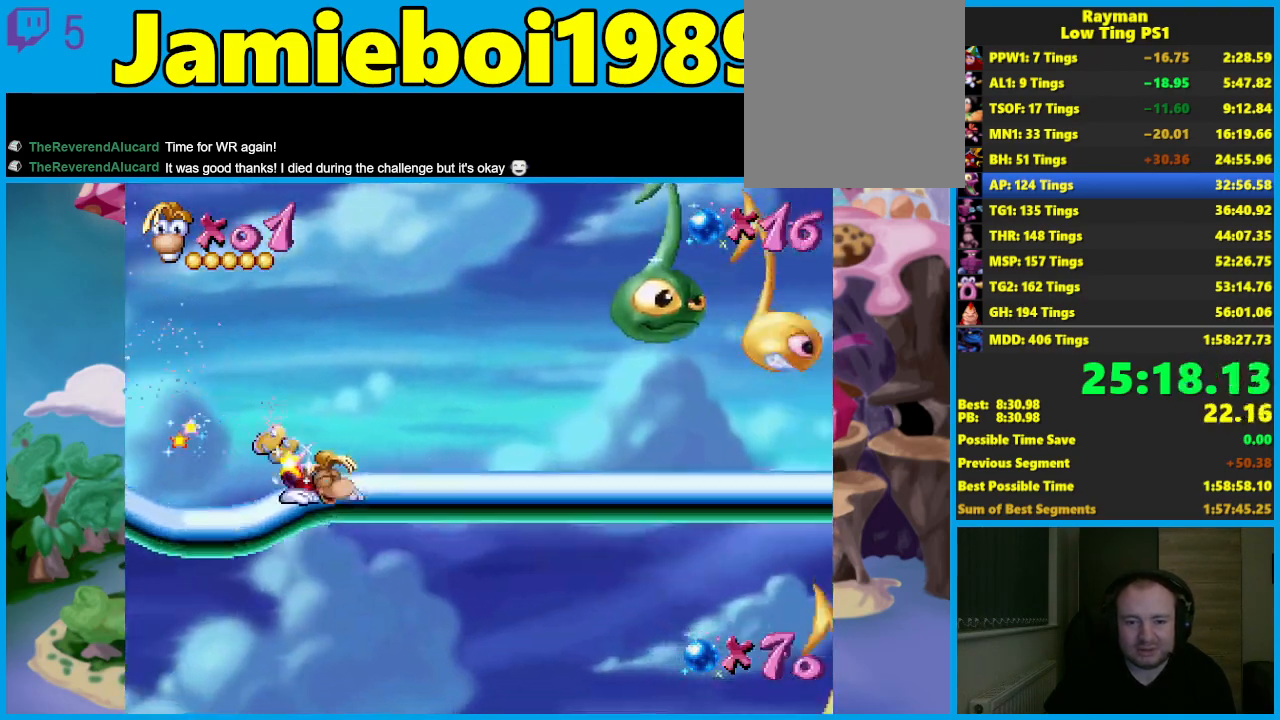
{"buttons": ["R2"], "left_stick": "down-right", "button_events": []}
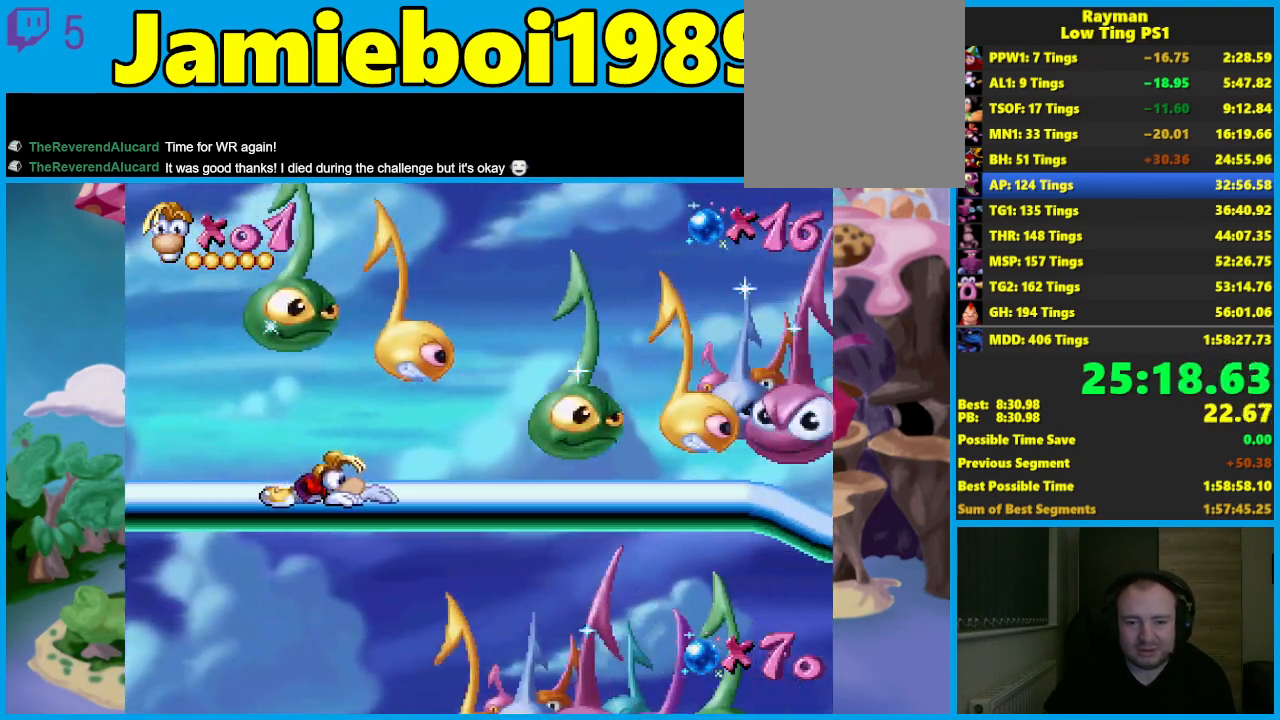
{"buttons": ["R2"], "left_stick": "center", "button_events": []}
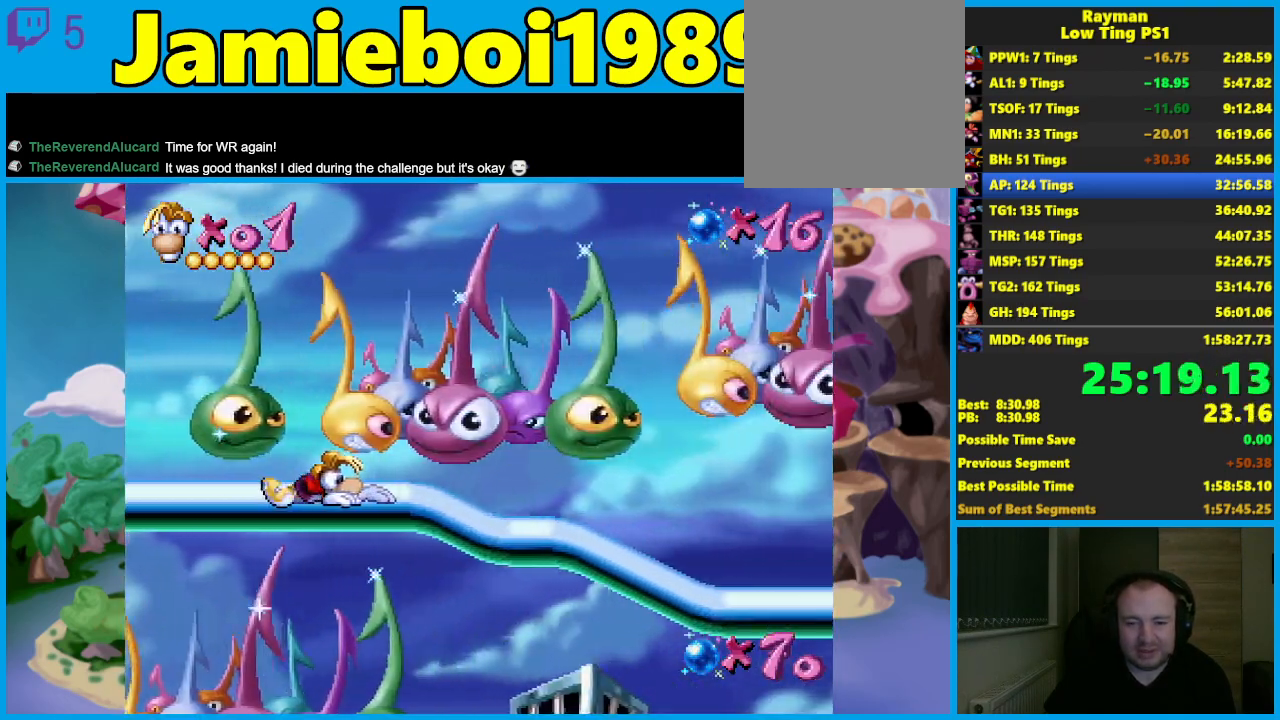
{"buttons": ["R2"], "left_stick": "right", "button_events": []}
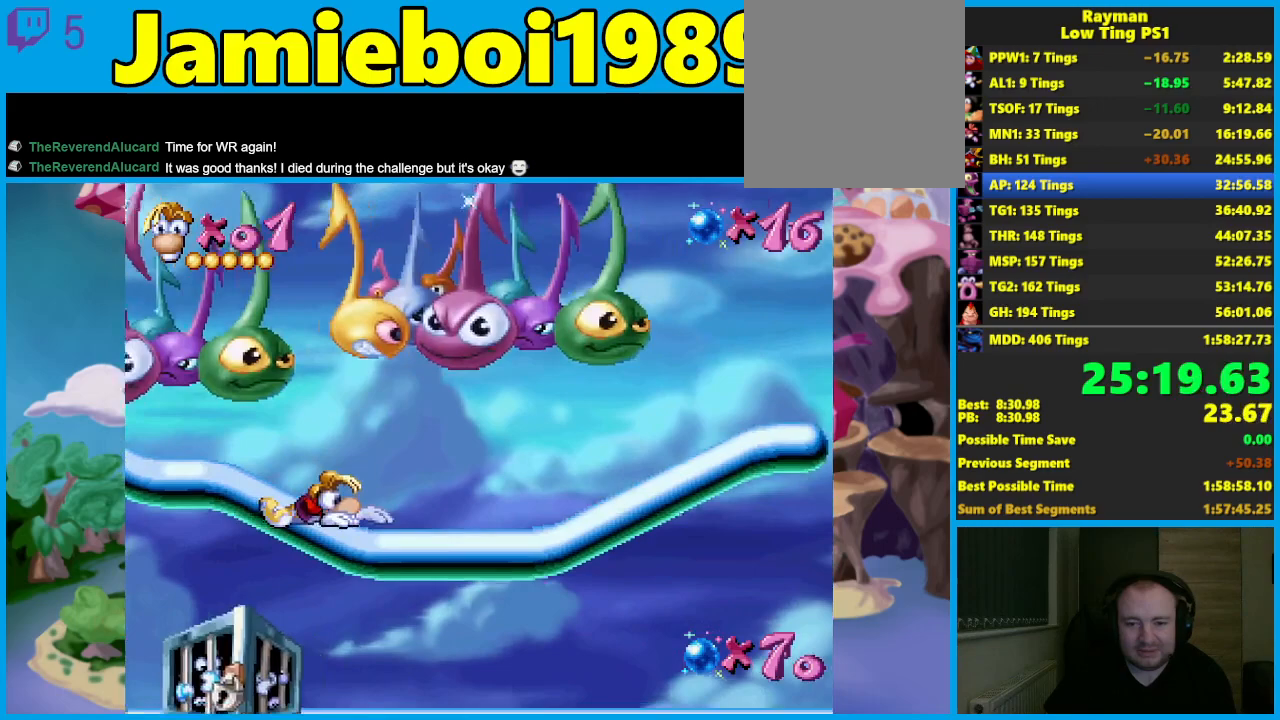
{"buttons": ["A"], "left_stick": "right", "button_events": [[267, "R2", "up"], [450, "A", "down"]]}
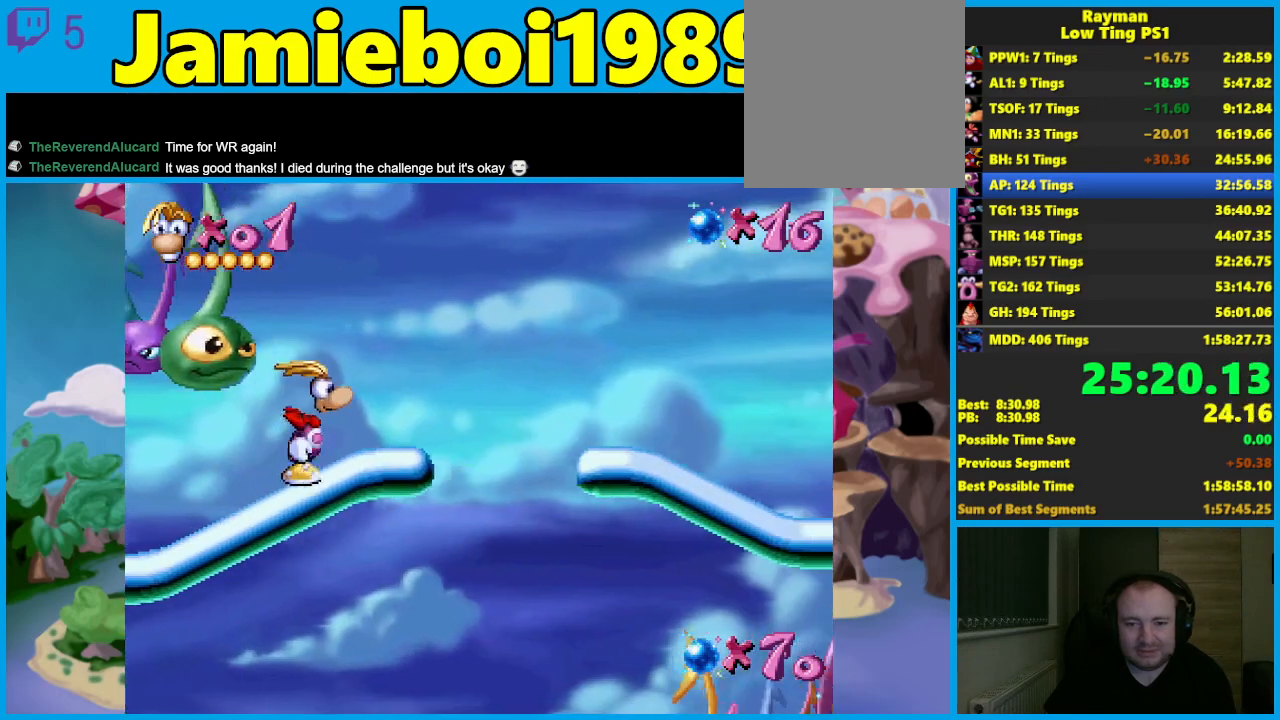
{"buttons": [], "left_stick": "right", "button_events": [[67, "A", "up"]]}
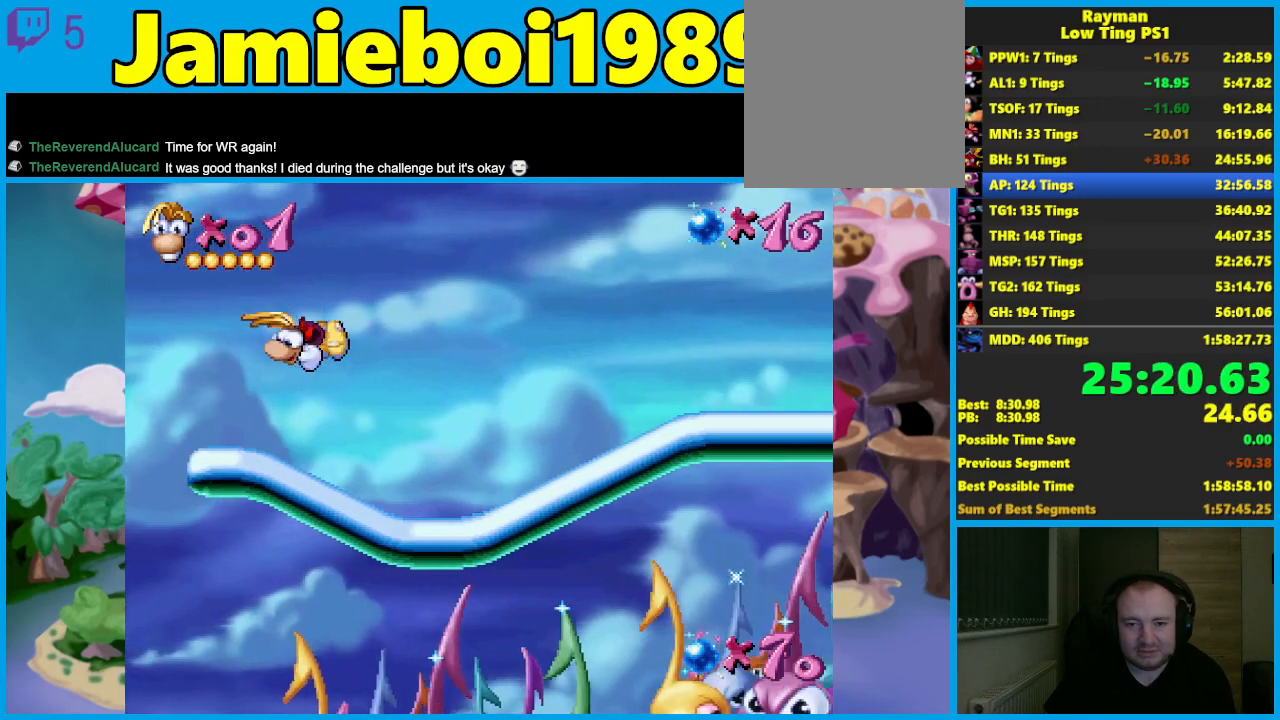
{"buttons": [], "left_stick": "right", "button_events": [[267, "A", "down"], [467, "A", "up"]]}
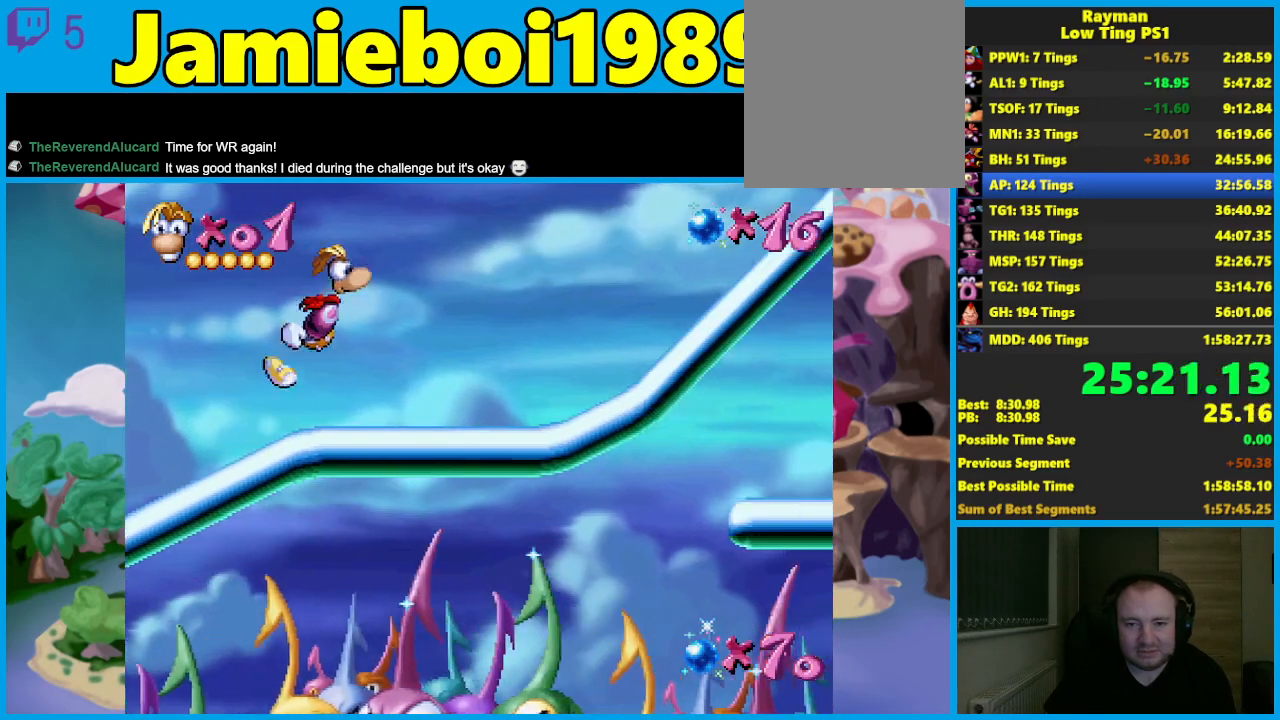
{"buttons": [], "left_stick": "right", "button_events": []}
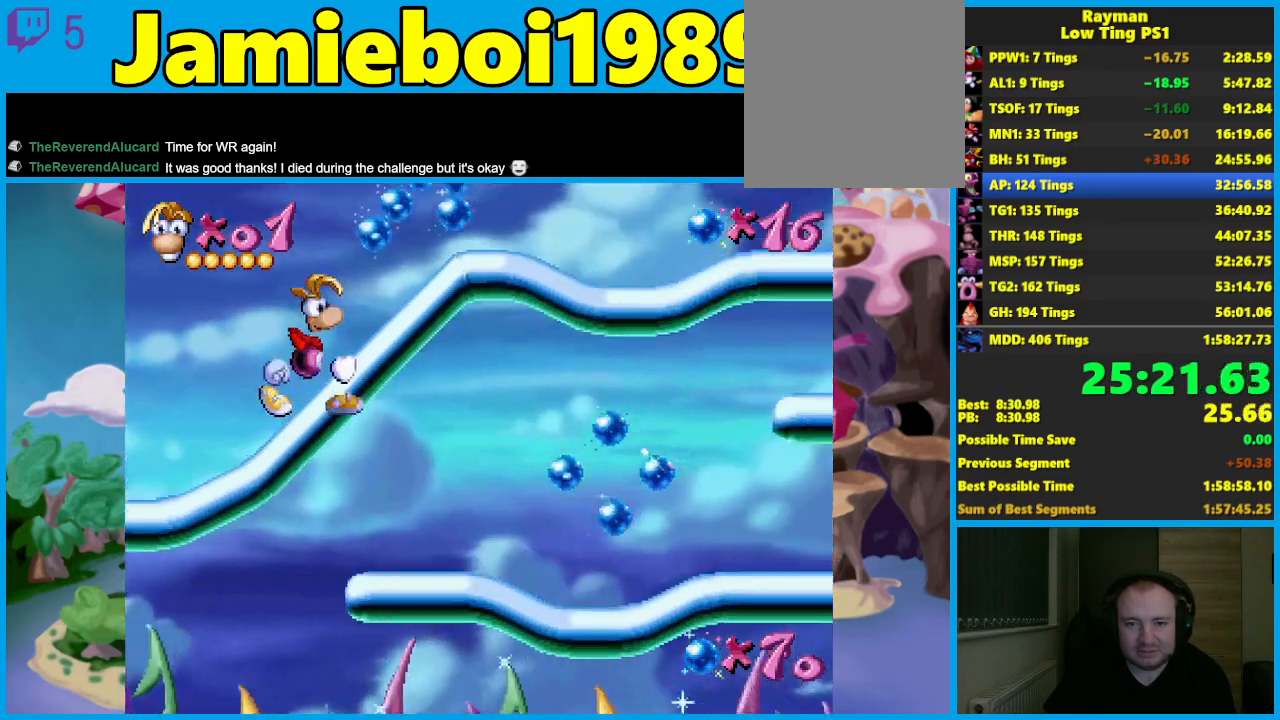
{"buttons": ["A"], "left_stick": "right", "button_events": [[150, "A", "down"]]}
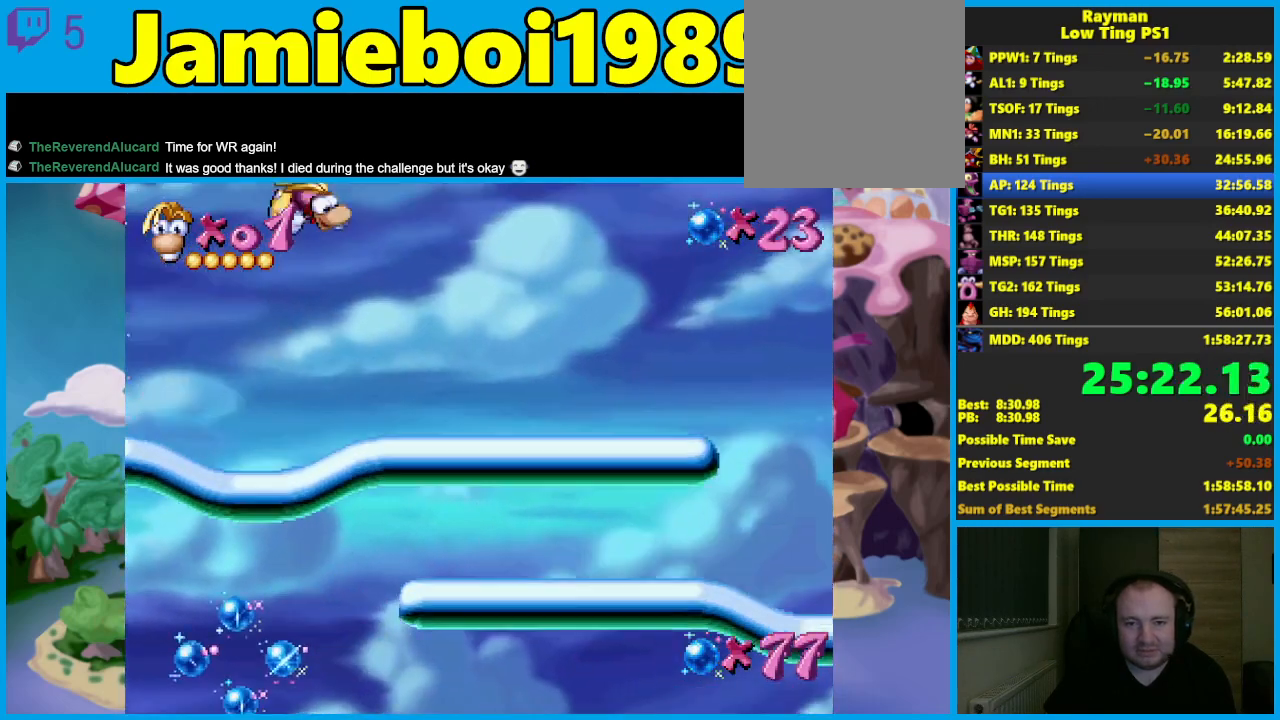
{"buttons": [], "left_stick": "left", "button_events": [[300, "A", "up"]]}
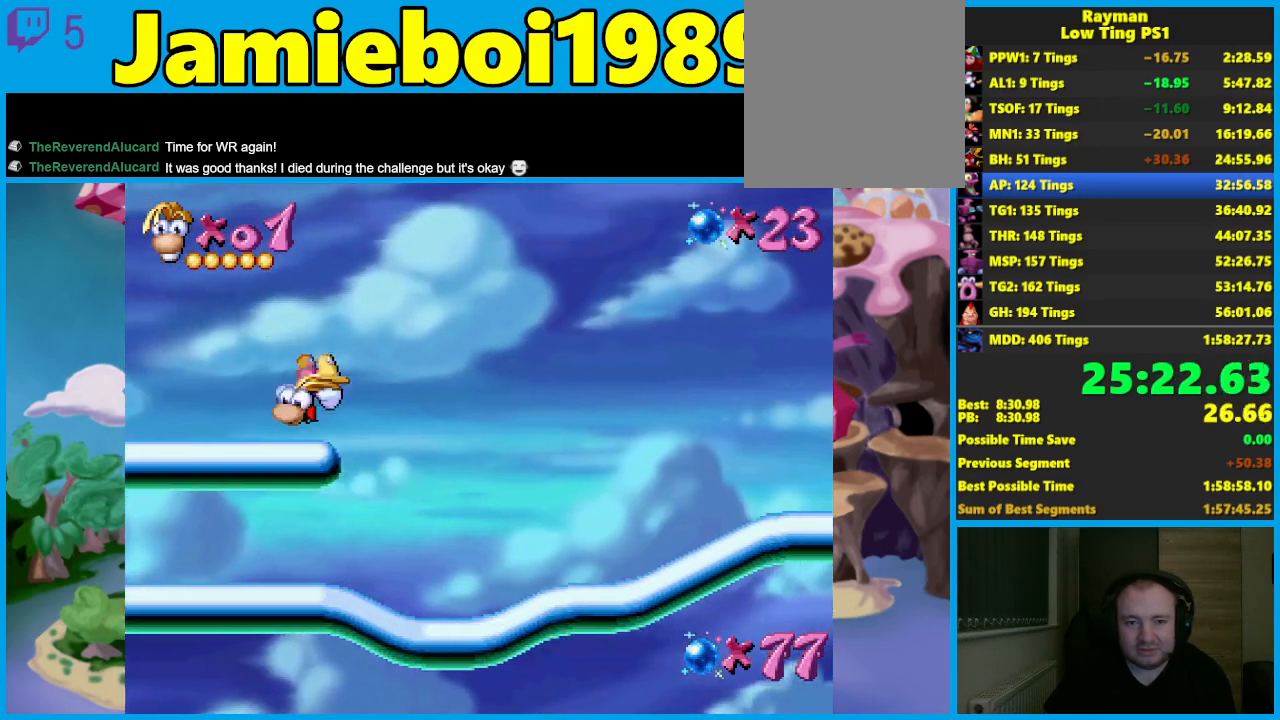
{"buttons": [], "left_stick": "left", "button_events": []}
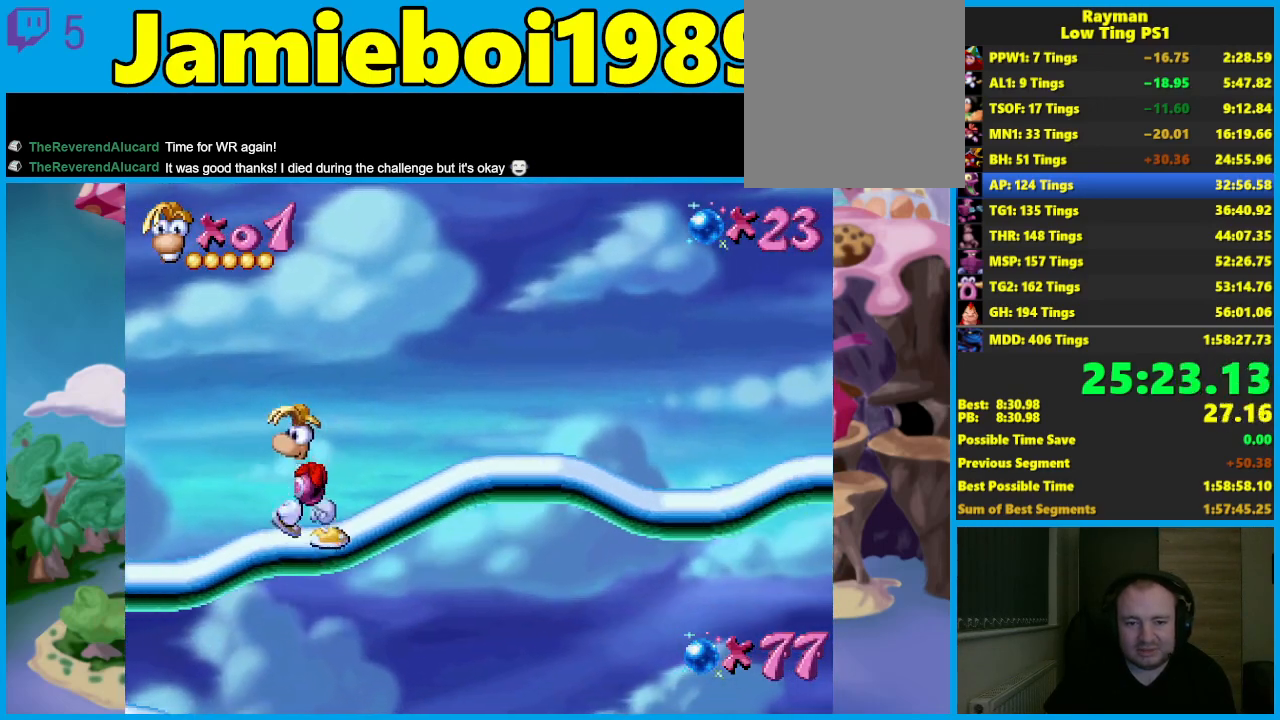
{"buttons": [], "left_stick": "left", "button_events": []}
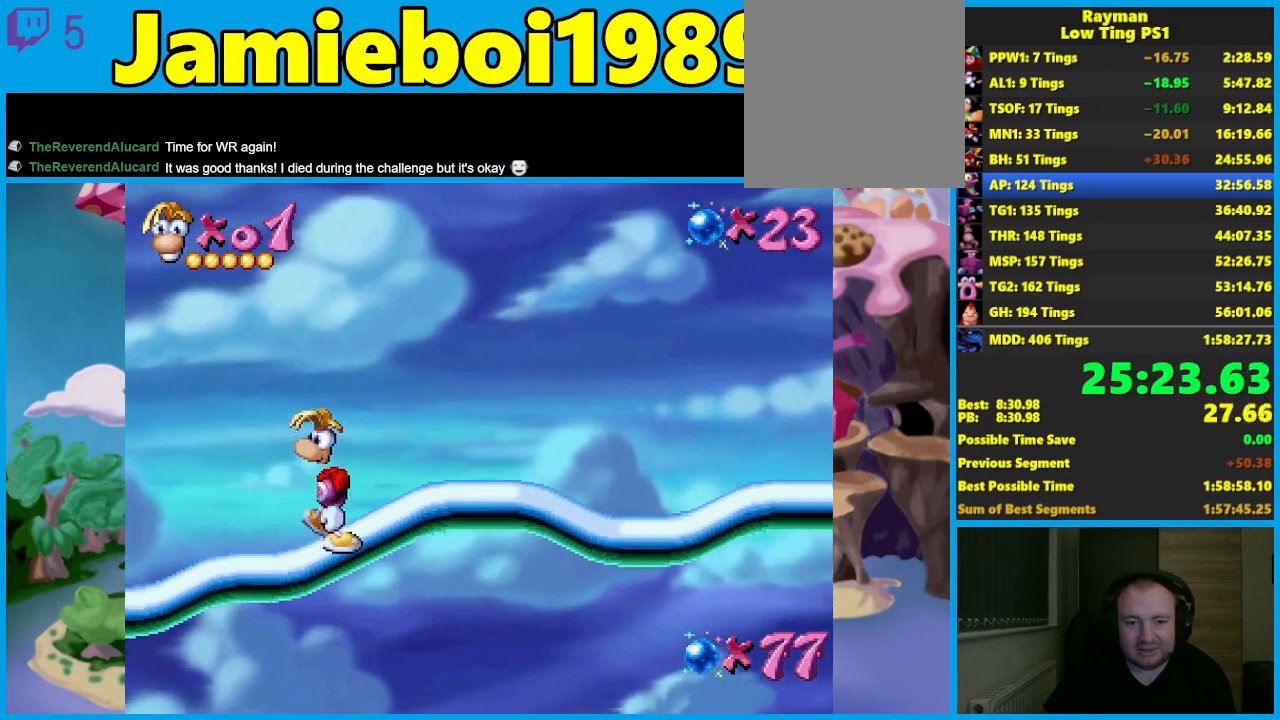
{"buttons": ["A"], "left_stick": "left", "button_events": [[317, "A", "down"]]}
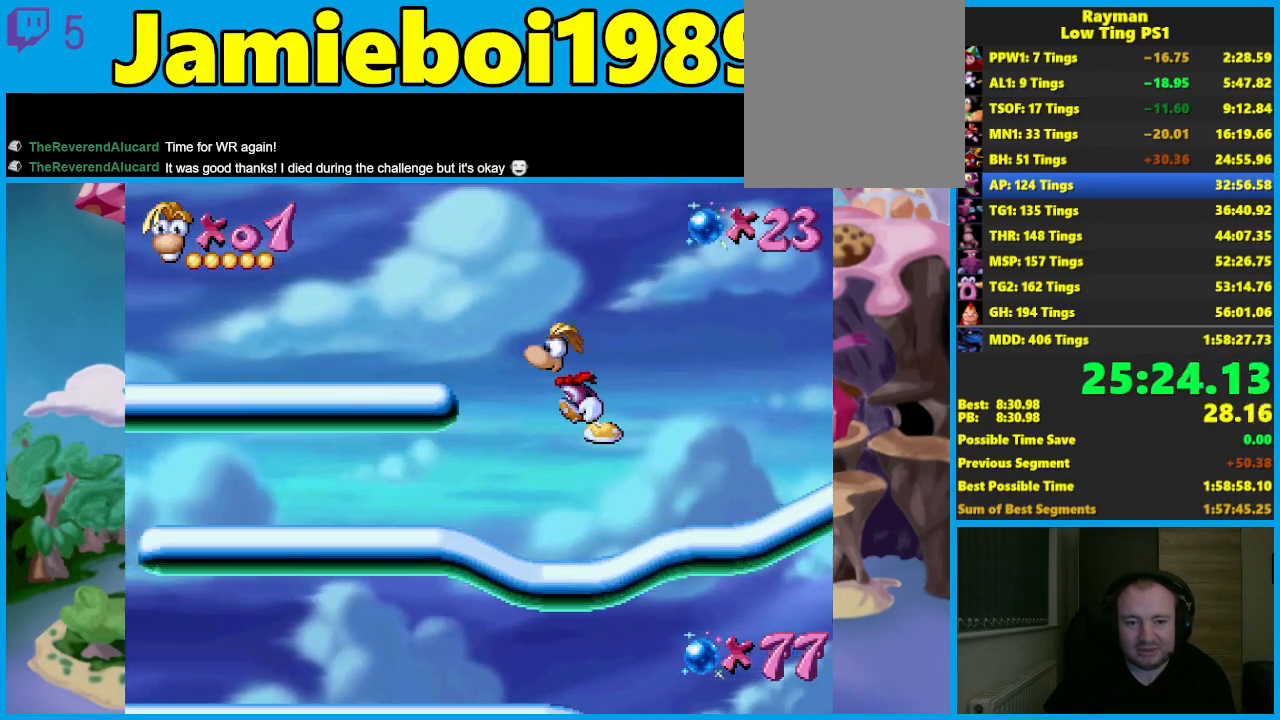
{"buttons": [], "left_stick": "left", "button_events": [[100, "A", "up"]]}
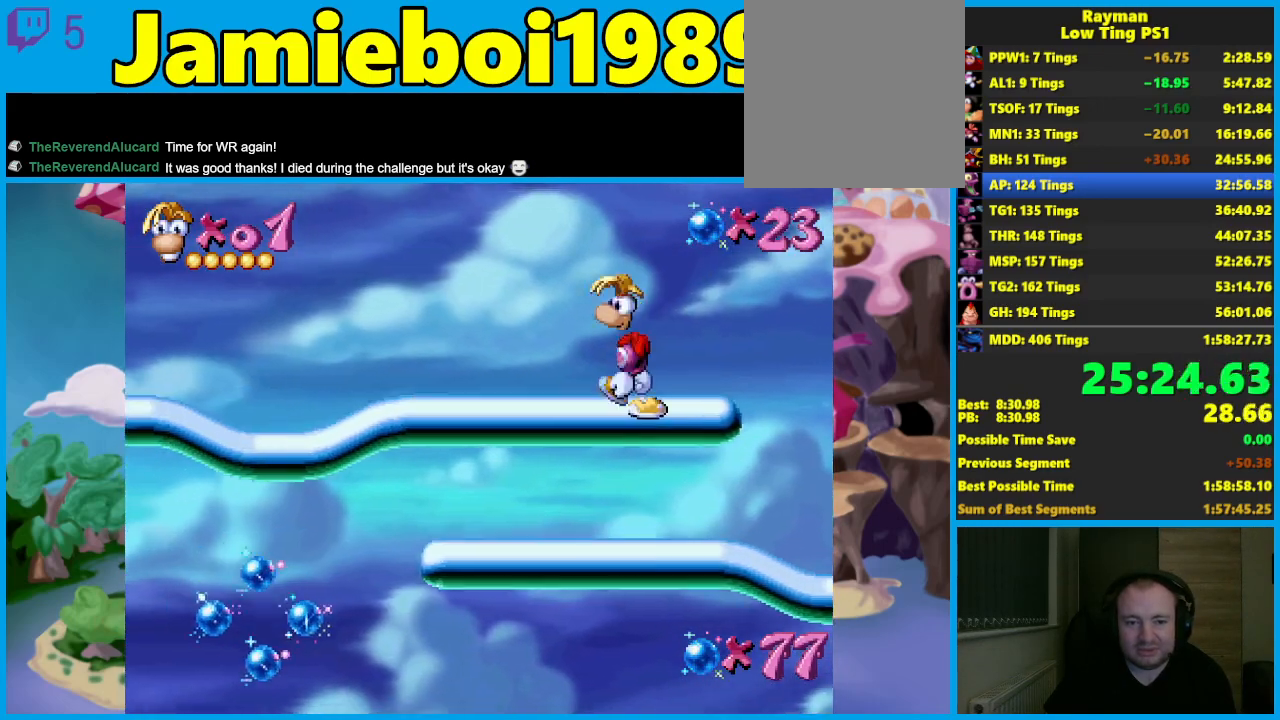
{"buttons": [], "left_stick": "center", "button_events": []}
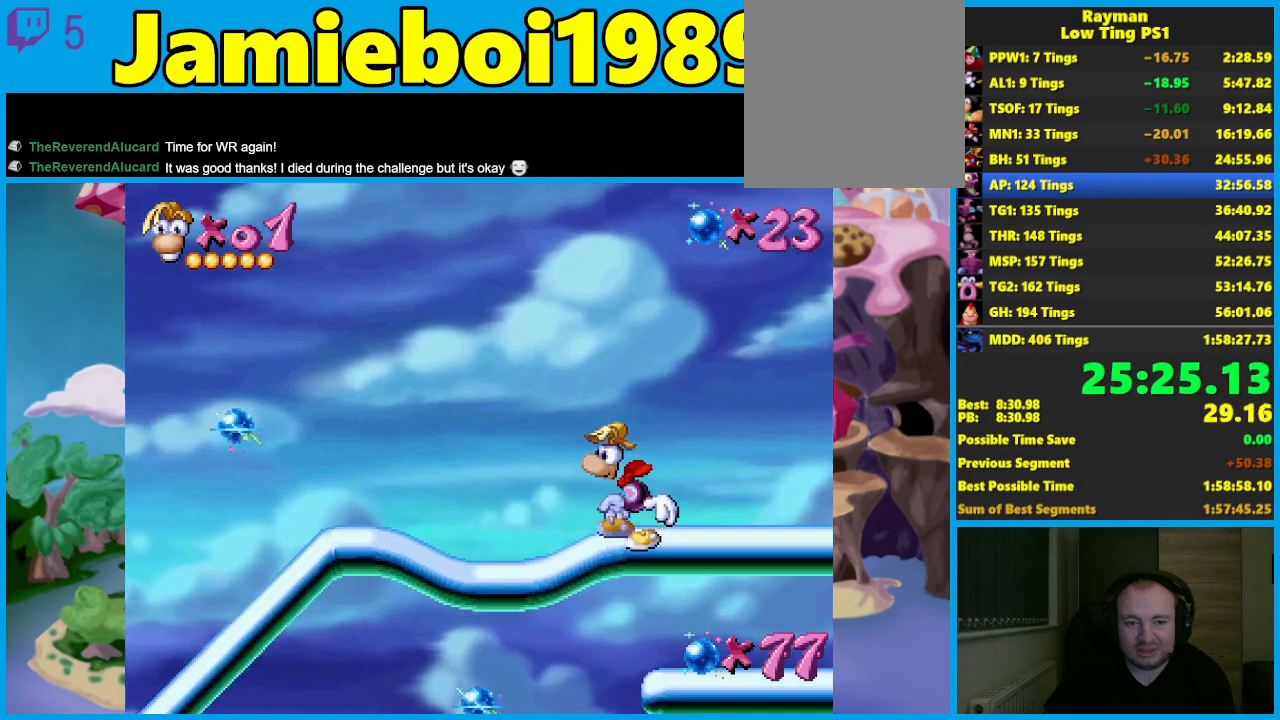
{"buttons": [], "left_stick": "down", "button_events": []}
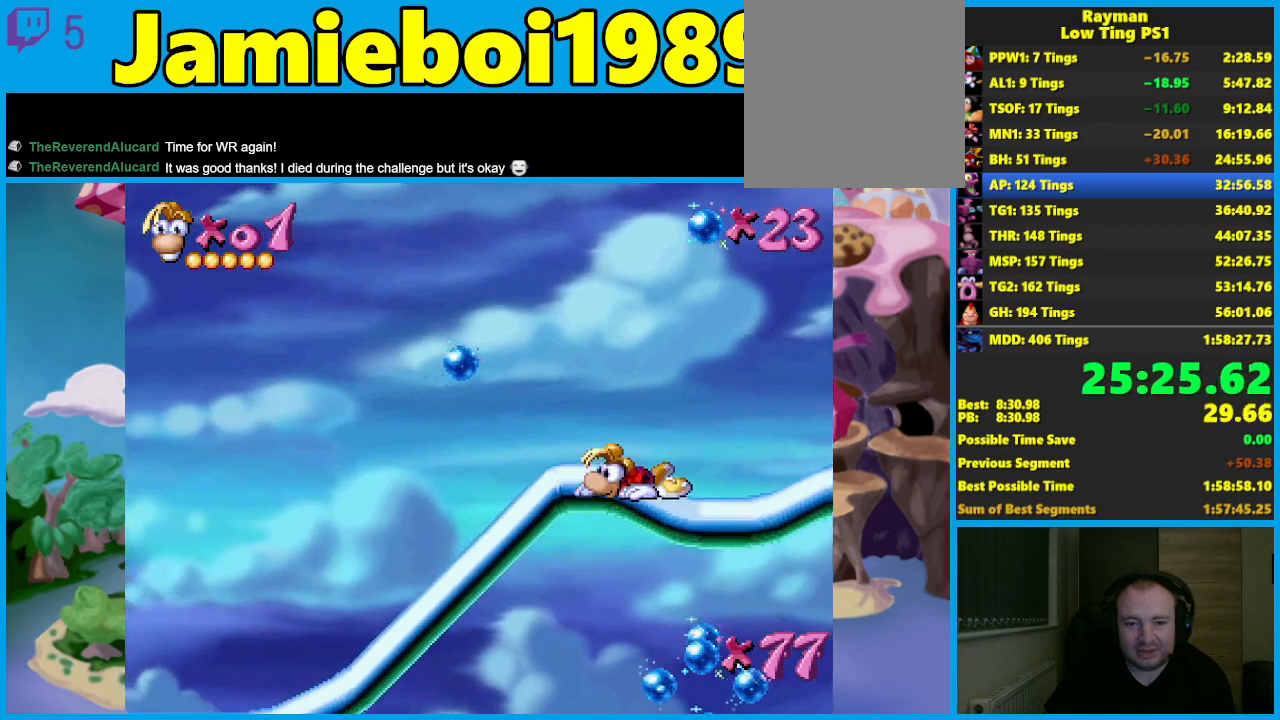
{"buttons": [], "left_stick": "down", "button_events": []}
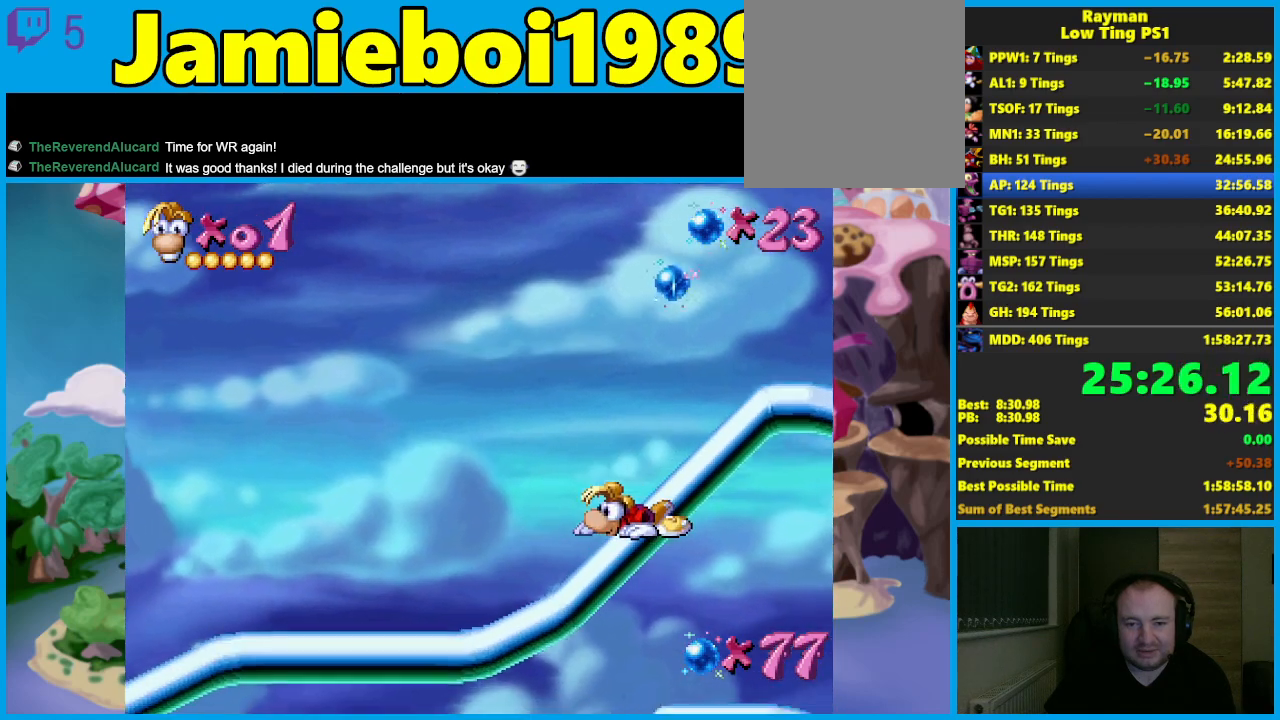
{"buttons": [], "left_stick": "center", "button_events": []}
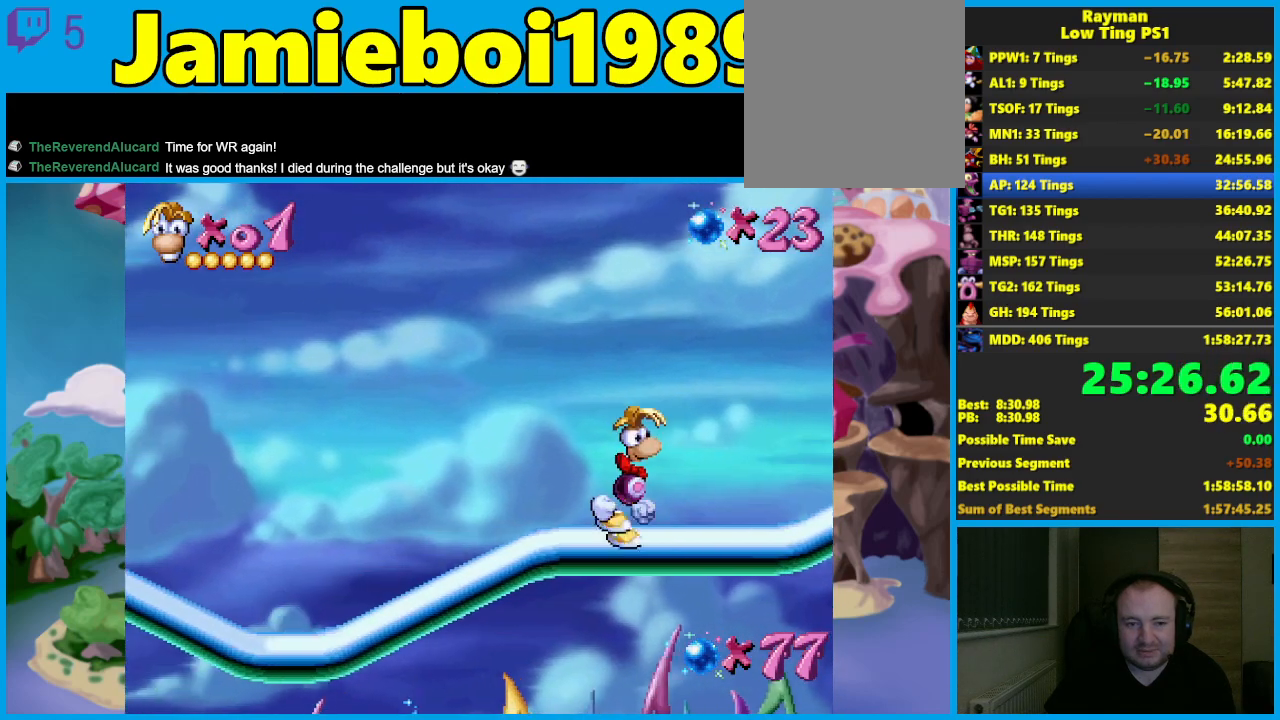
{"buttons": [], "left_stick": "center", "button_events": []}
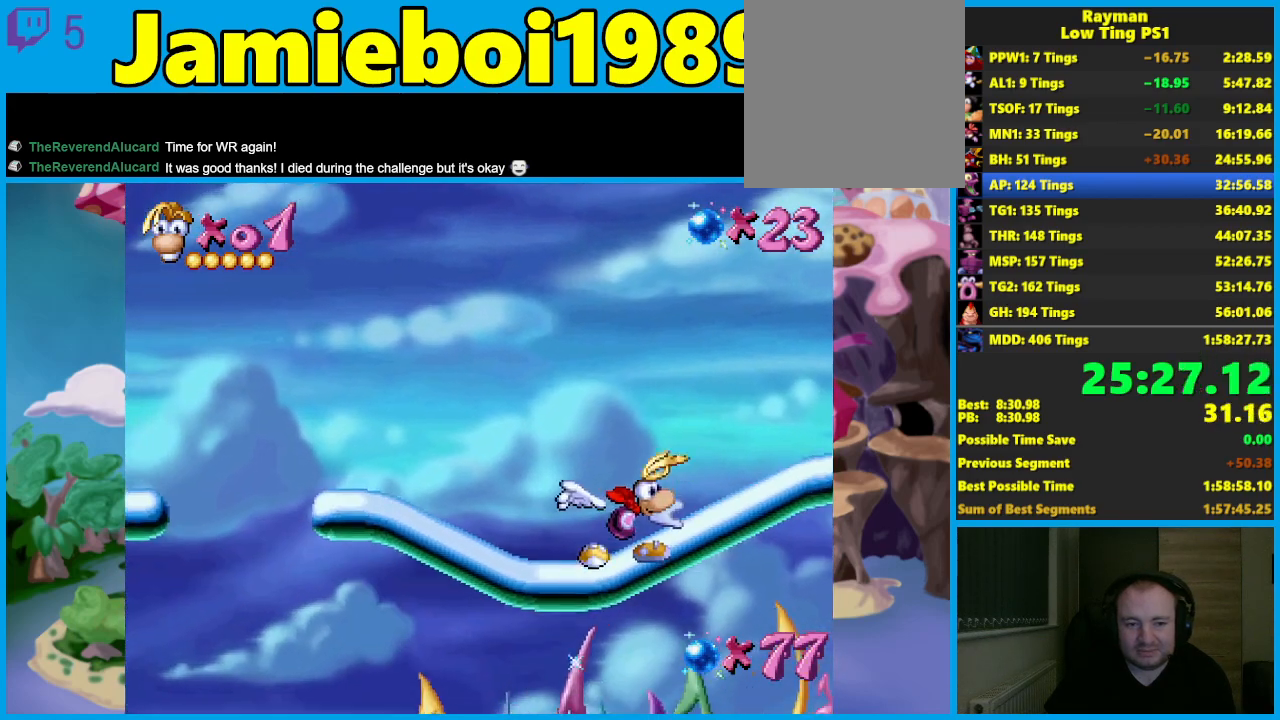
{"buttons": [], "left_stick": "center", "button_events": []}
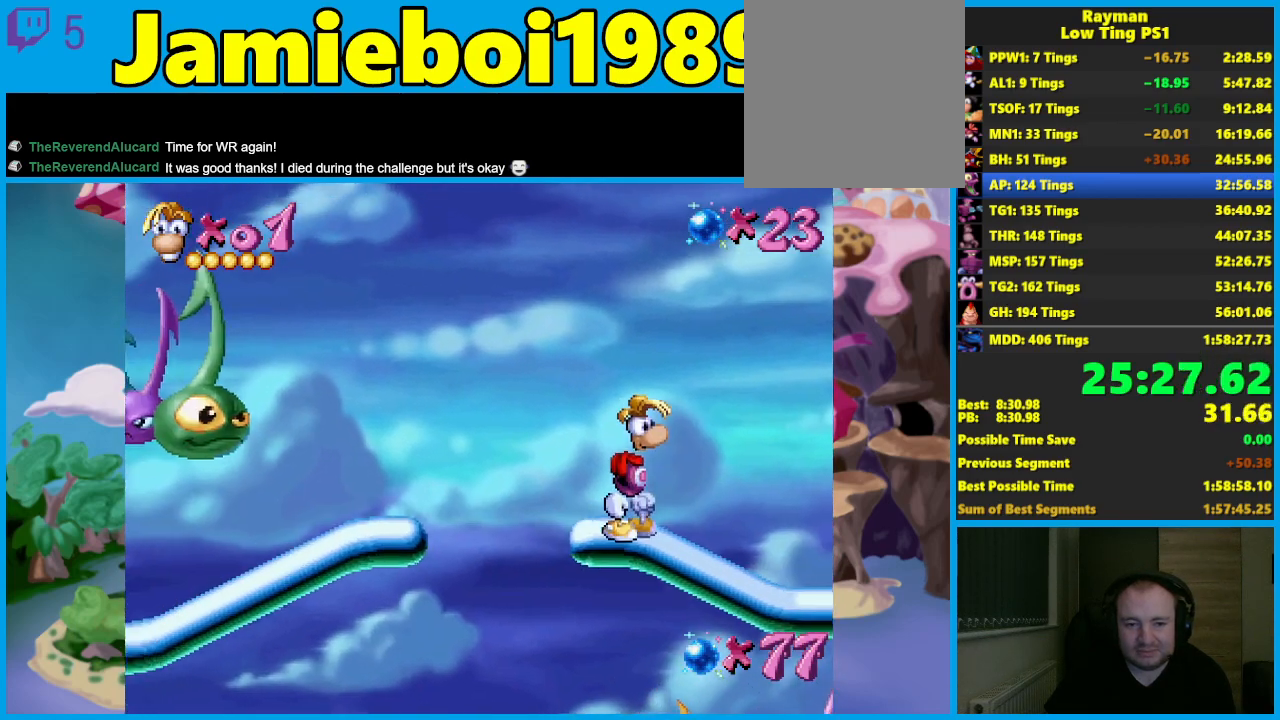
{"buttons": [], "left_stick": "center", "button_events": []}
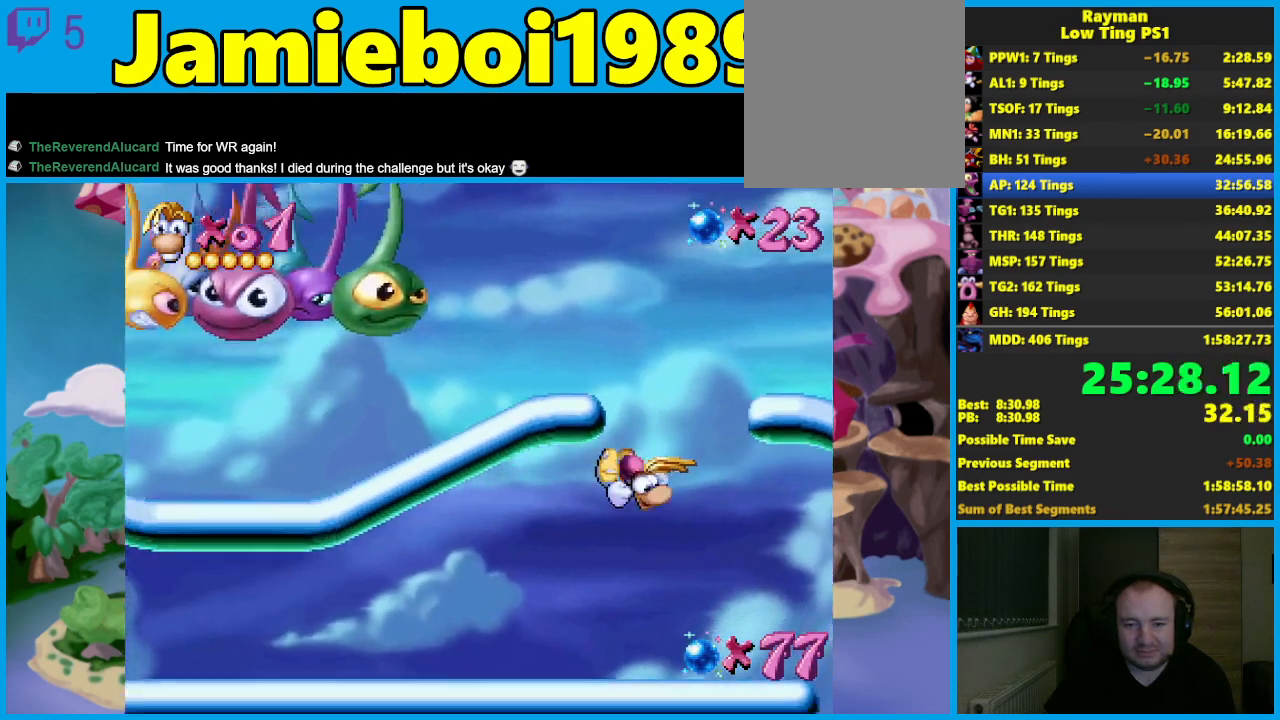
{"buttons": [], "left_stick": "left", "button_events": []}
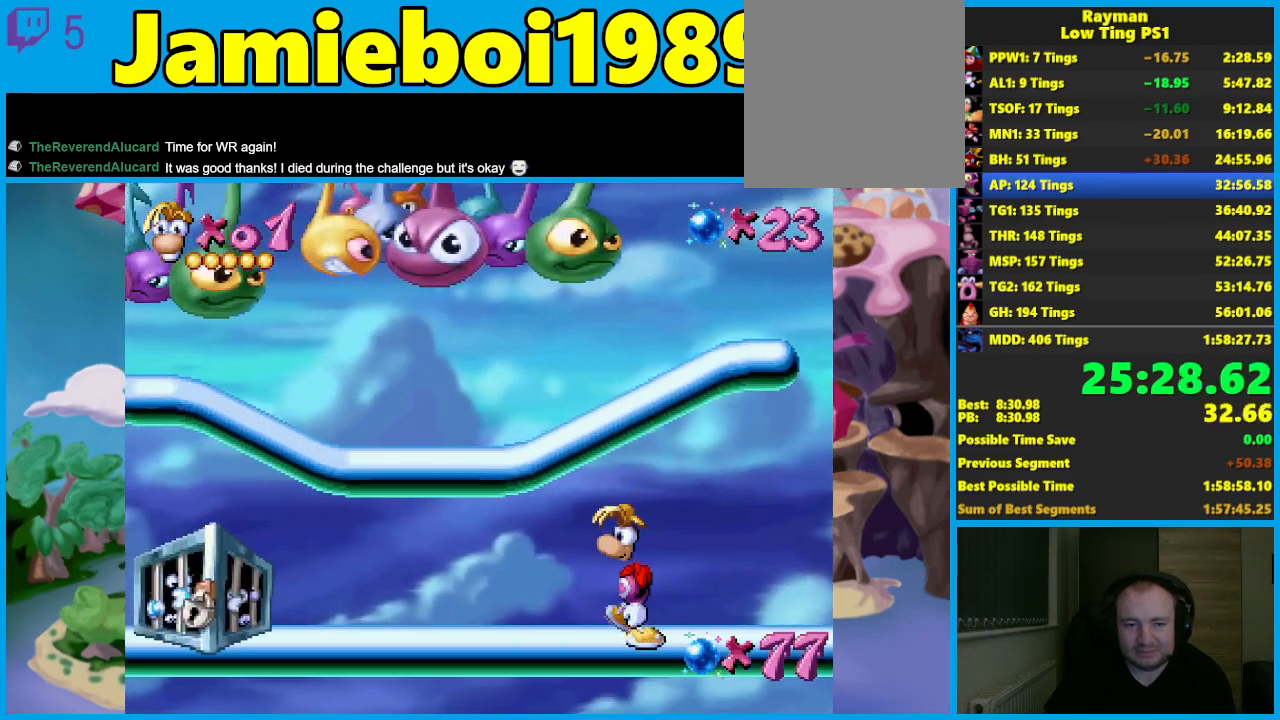
{"buttons": ["A", "X"], "left_stick": "left", "button_events": [[383, "A", "down"], [433, "X", "down"]]}
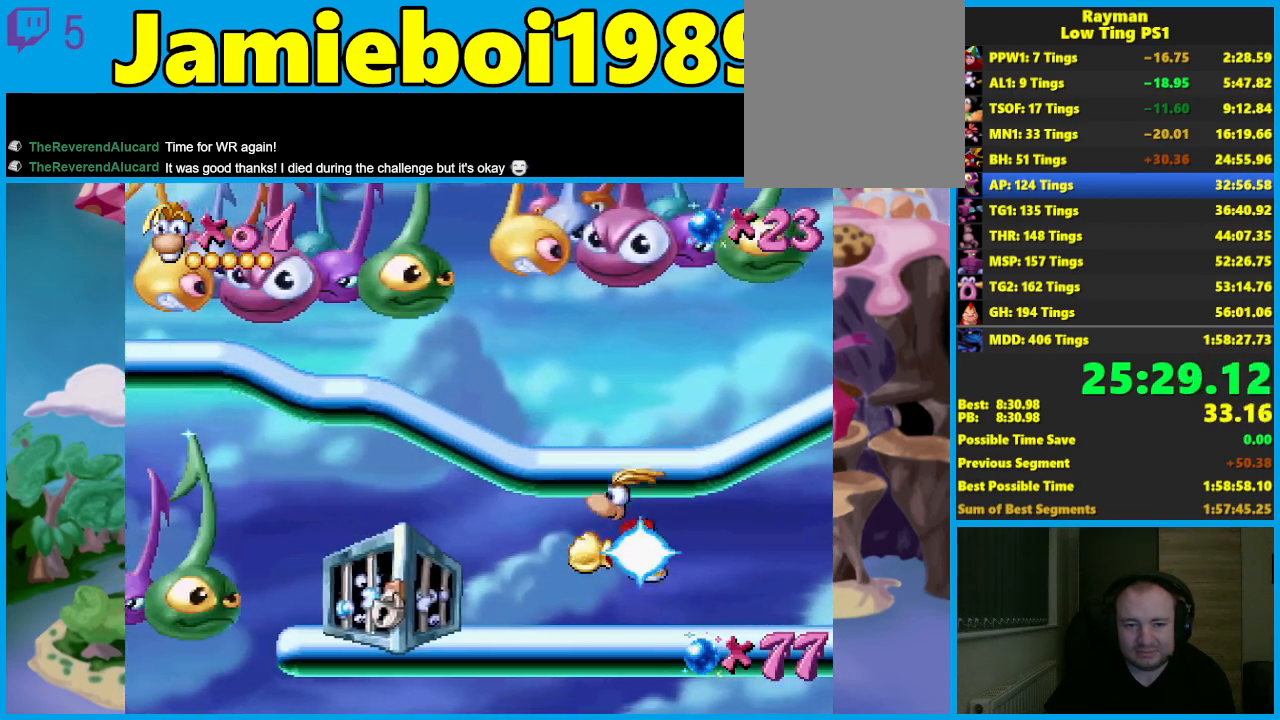
{"buttons": [], "left_stick": "center", "button_events": [[100, "A", "up"], [117, "X", "up"]]}
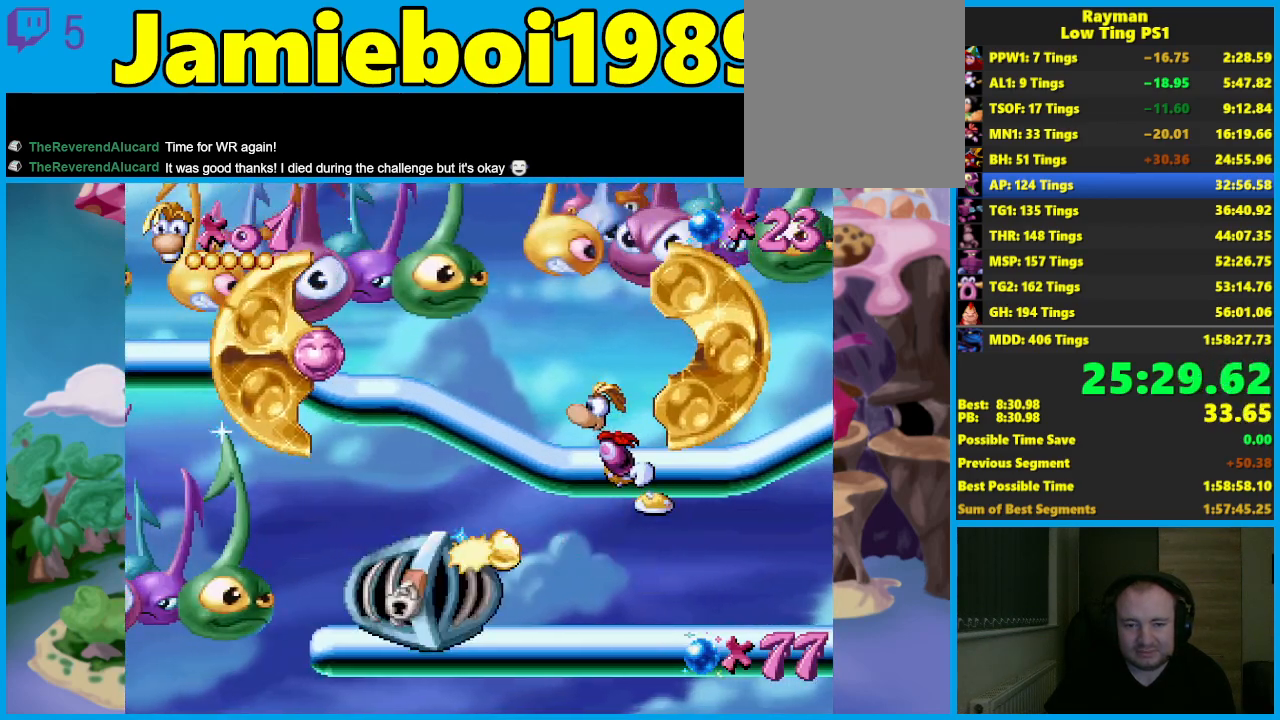
{"buttons": [], "left_stick": "left", "button_events": []}
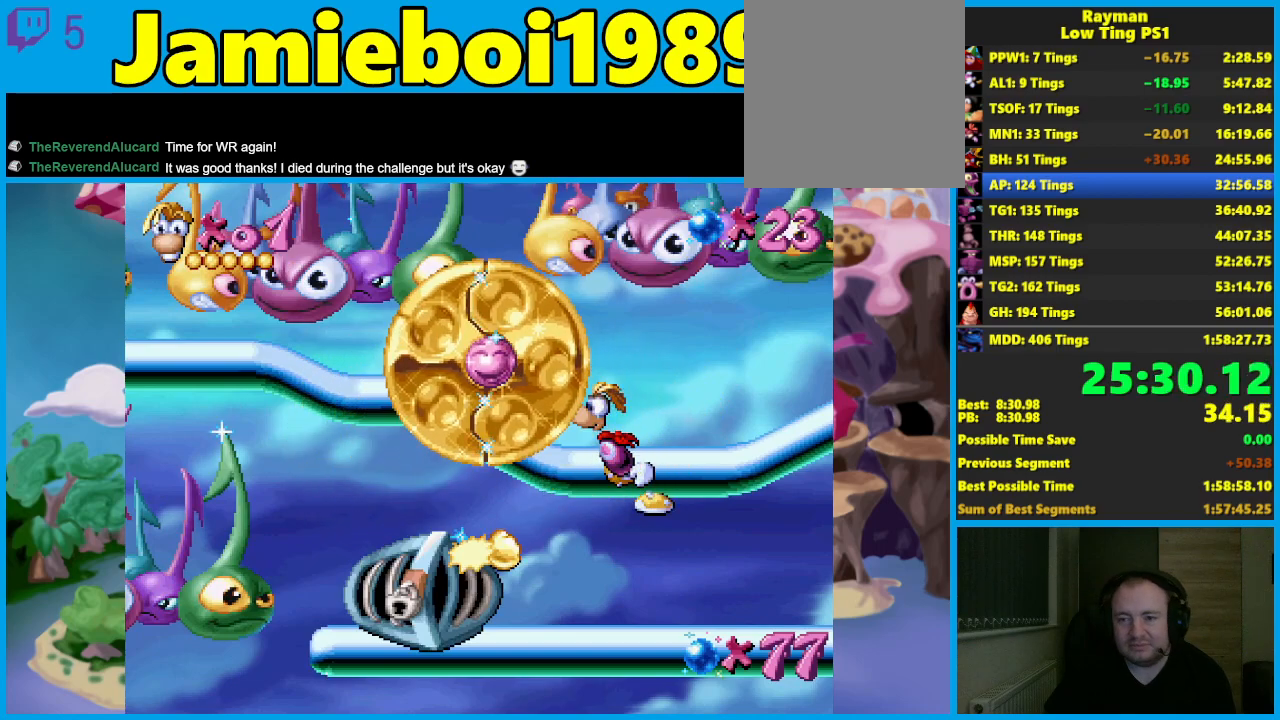
{"buttons": [], "left_stick": "left", "button_events": []}
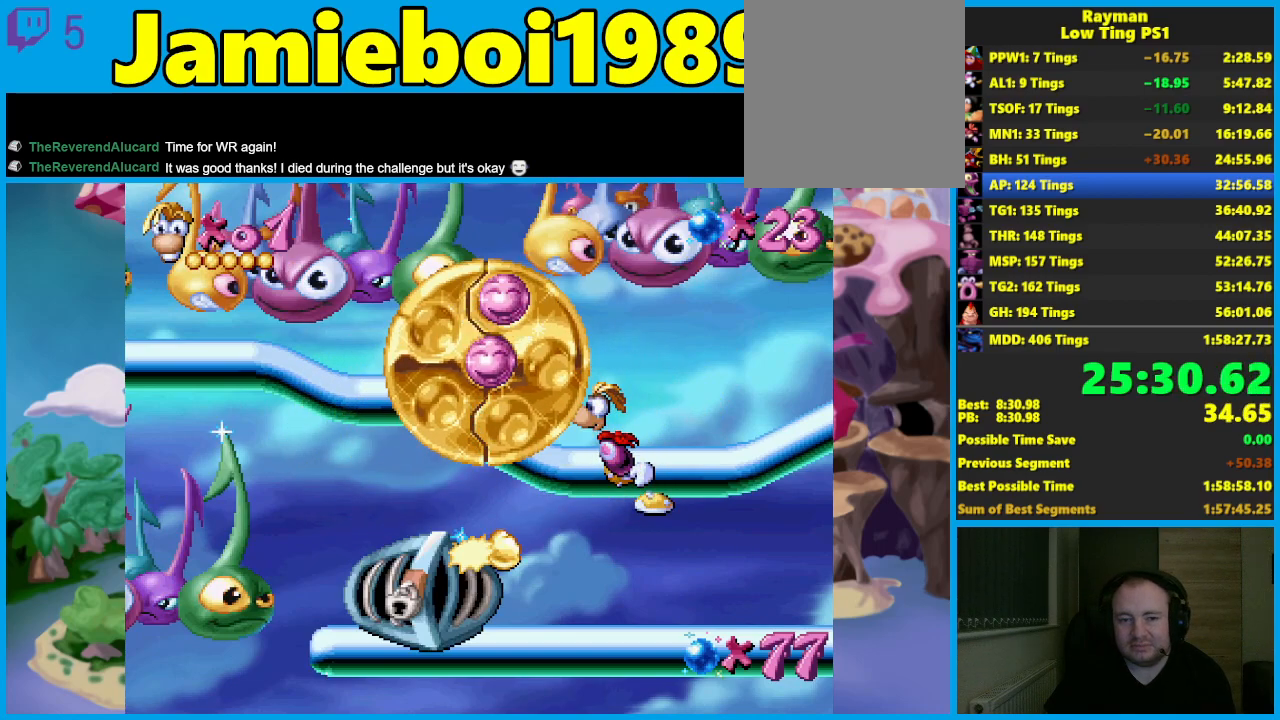
{"buttons": [], "left_stick": "left", "button_events": []}
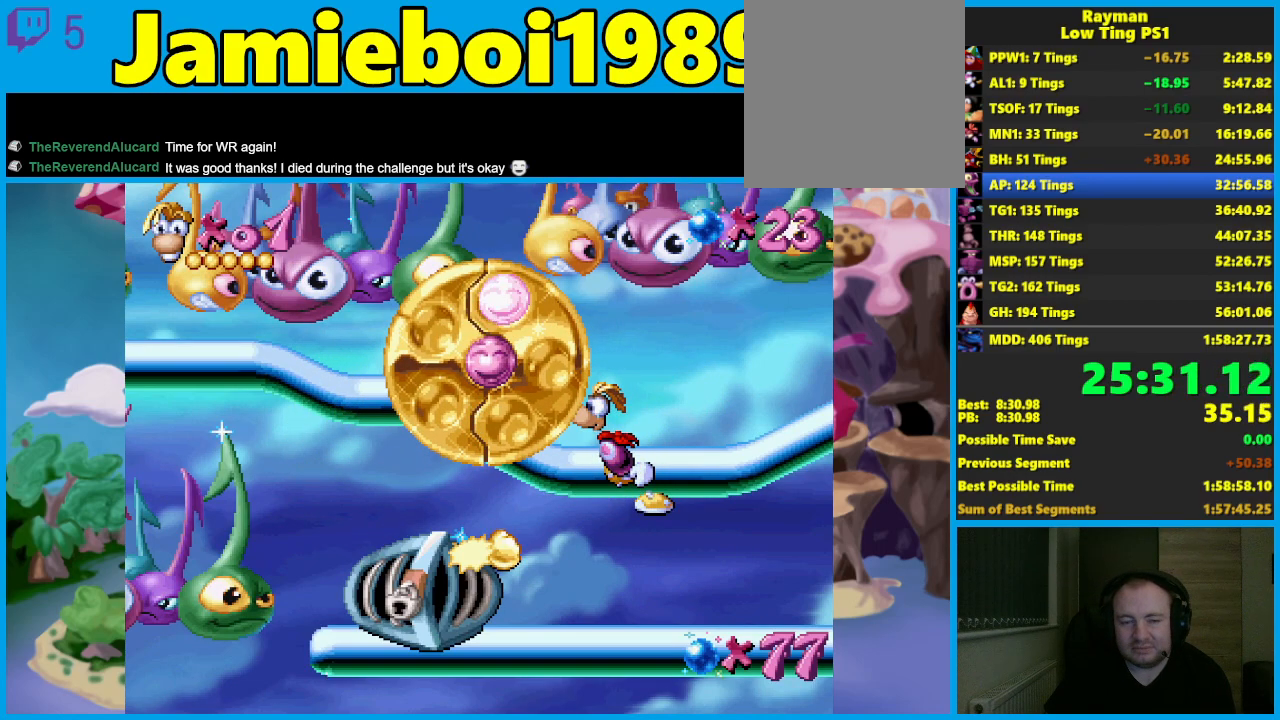
{"buttons": [], "left_stick": "center", "button_events": []}
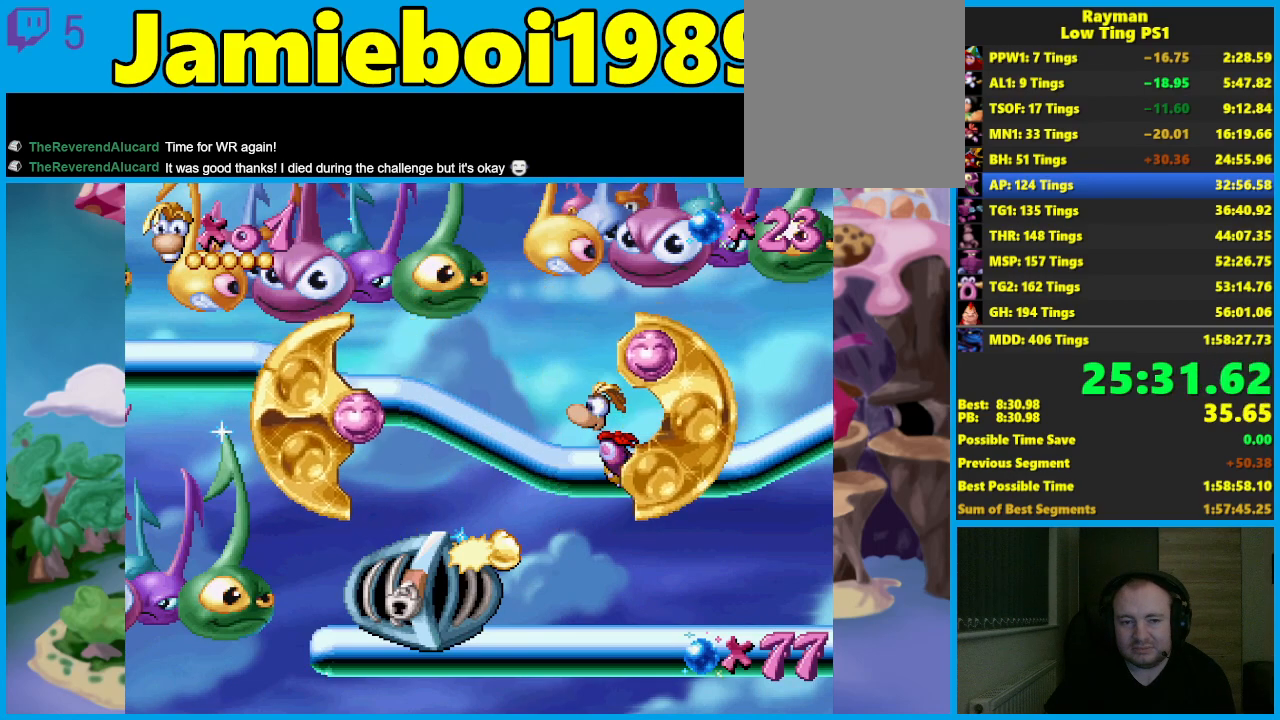
{"buttons": [], "left_stick": "down", "button_events": []}